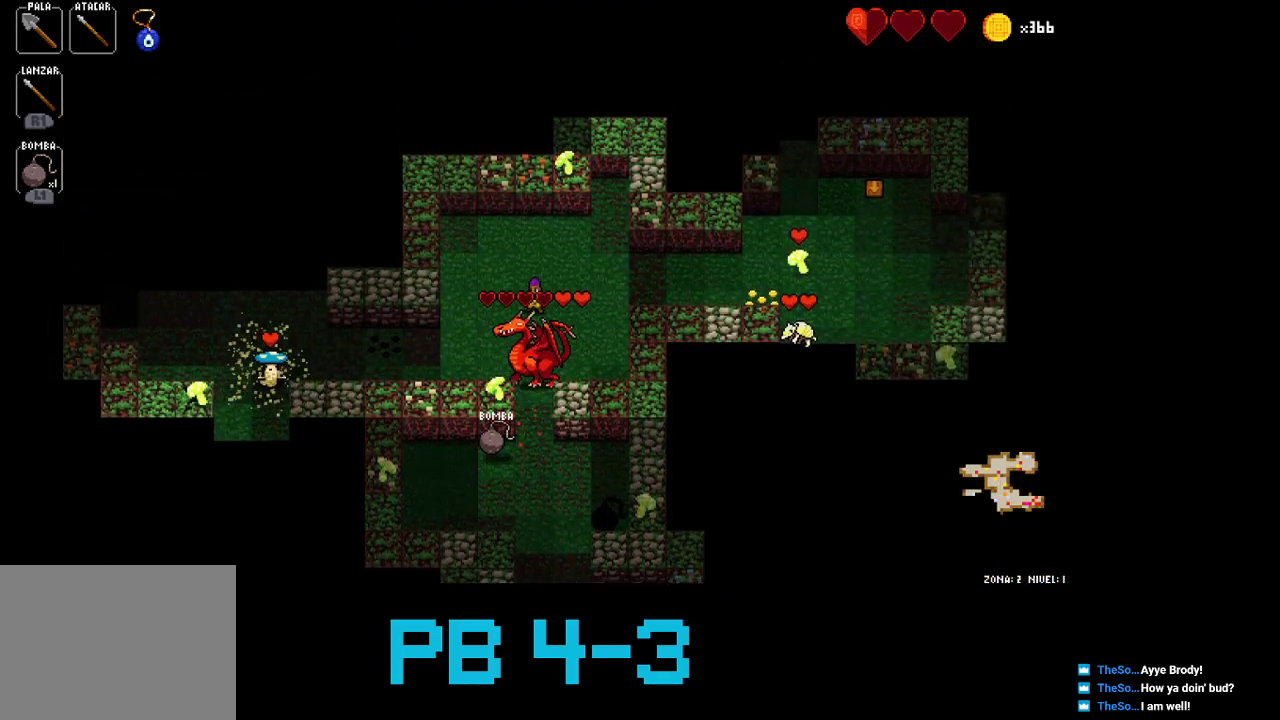
Gameplay with a controller (PlayStation layout); each line is a JSON object with the inputs held at the frame after it. "events" lists button and stick changes between this image and that frame as [ms after this image, input, new state], when the widget could be followed in between. Not read: L2 L3 R3.
{"buttons": [], "events": [[33, "CROSS", "up"], [167, "CROSS", "down"], [267, "CROSS", "up"], [400, "CROSS", "down"], [467, "CROSS", "up"]]}
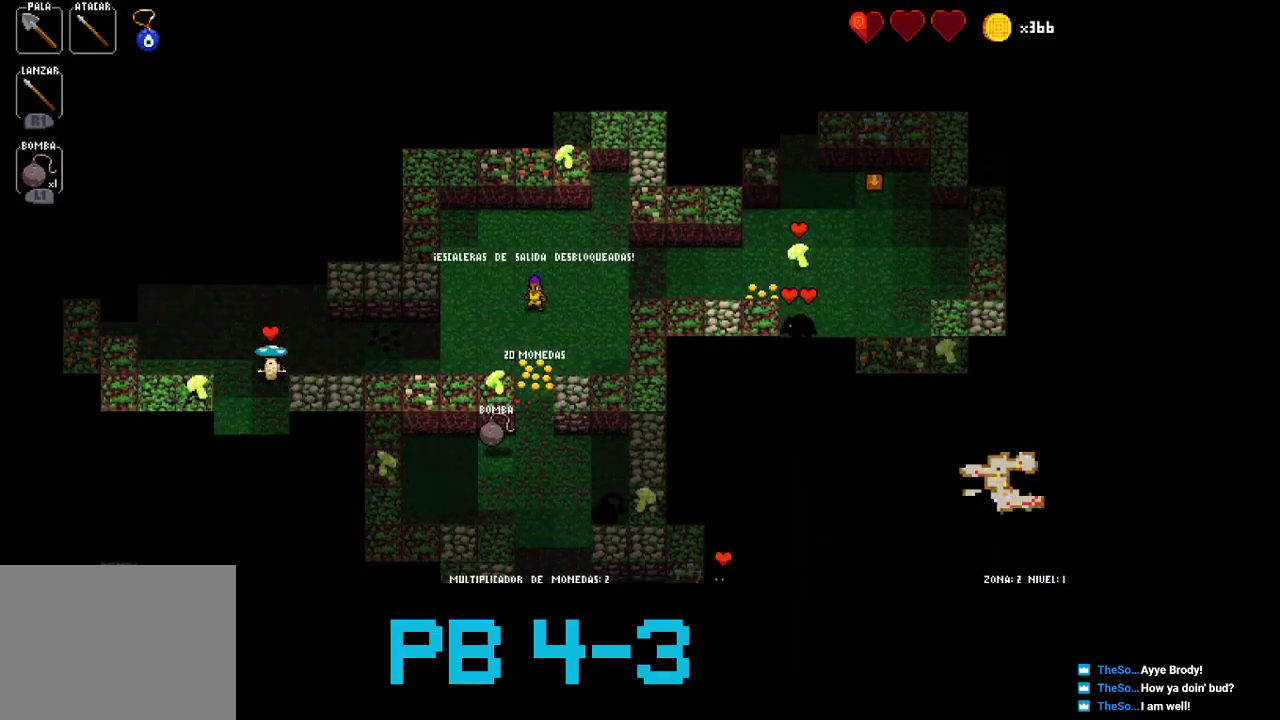
{"buttons": [], "events": [[133, "CROSS", "down"], [250, "CROSS", "up"], [417, "CROSS", "down"], [483, "CROSS", "up"]]}
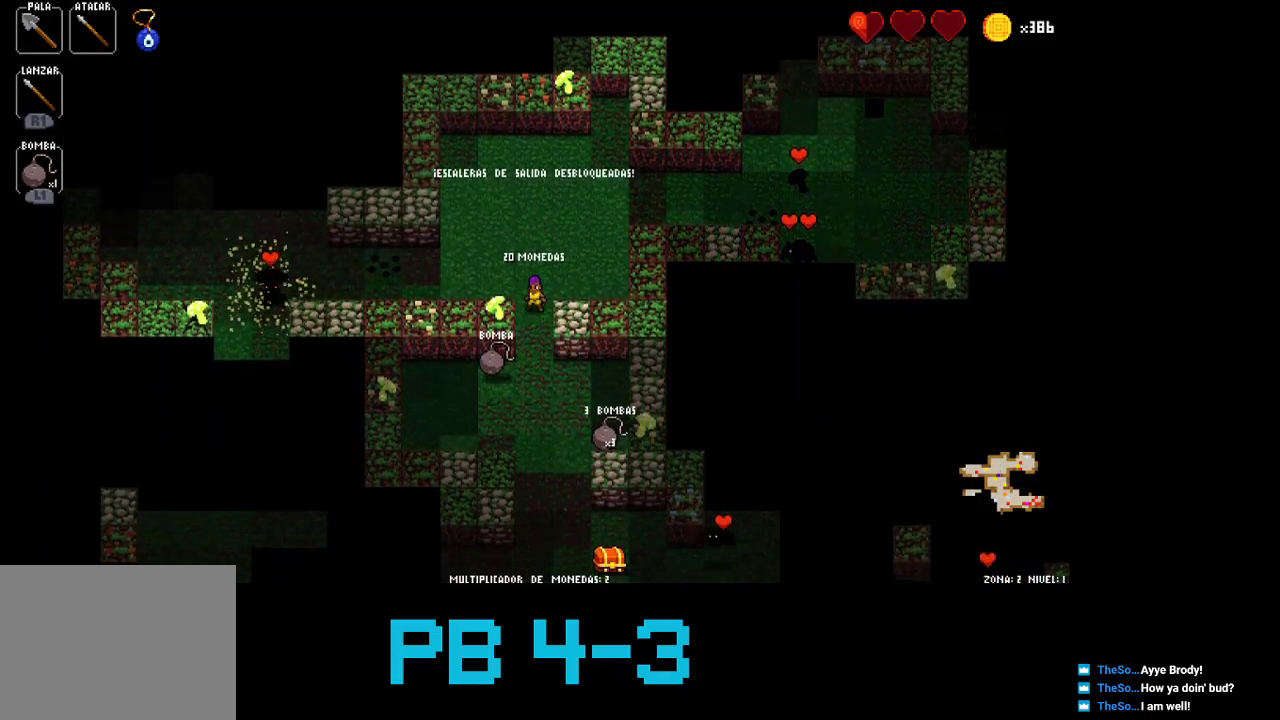
{"buttons": [], "events": [[150, "CROSS", "down"], [217, "CROSS", "up"], [383, "CROSS", "down"], [450, "CROSS", "up"]]}
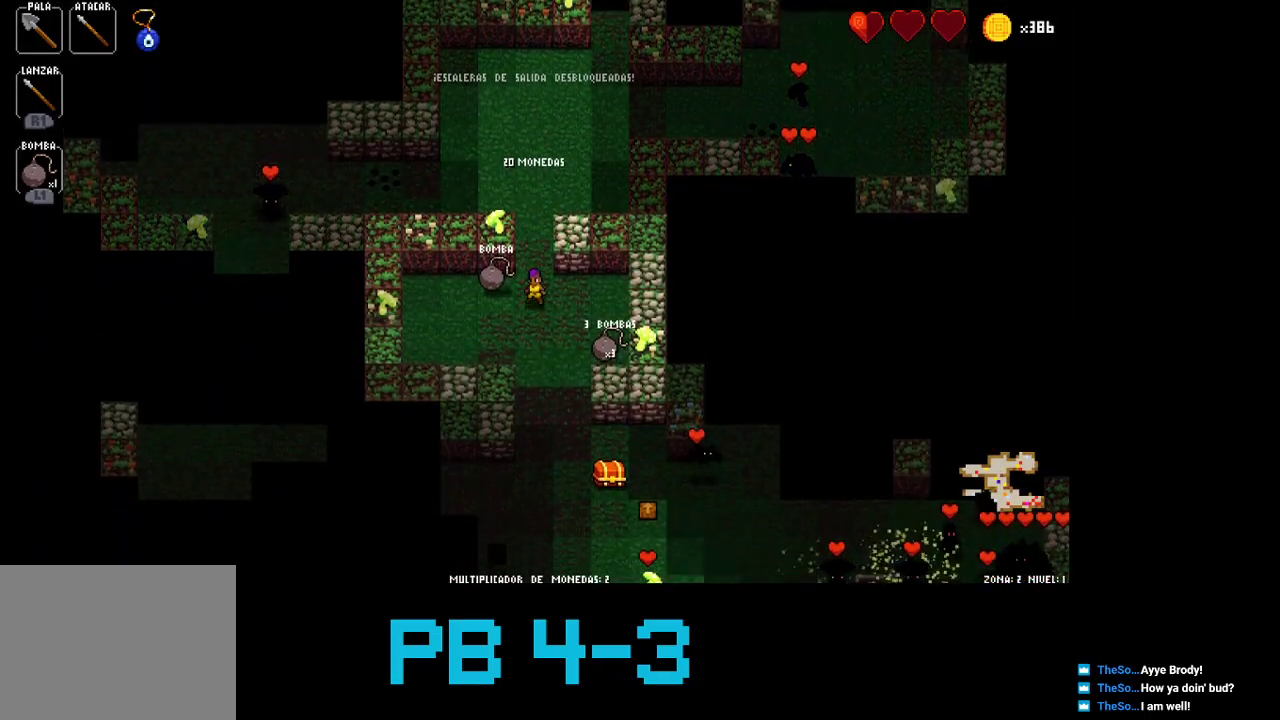
{"buttons": [], "events": [[100, "CROSS", "down"], [200, "CROSS", "up"], [333, "CROSS", "down"], [400, "CROSS", "up"]]}
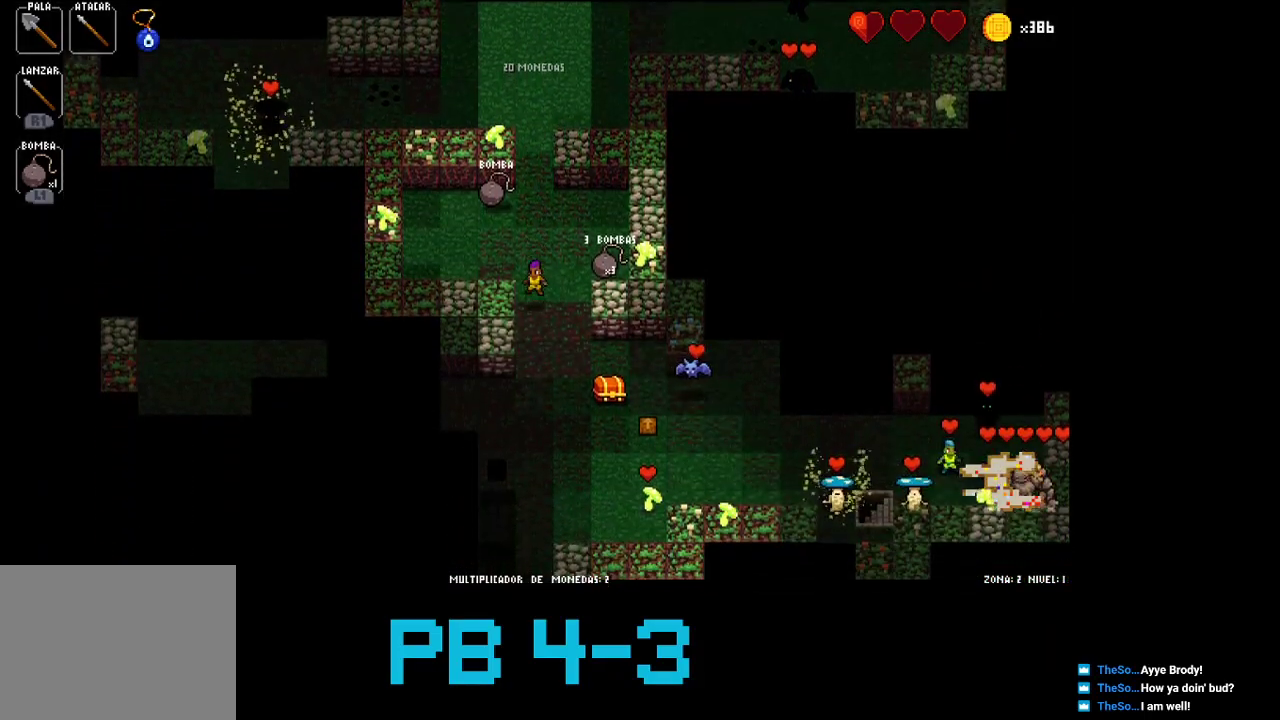
{"buttons": ["TRIANGLE"], "events": [[67, "CROSS", "down"], [133, "CROSS", "up"], [267, "CROSS", "down"], [333, "CROSS", "up"], [483, "TRIANGLE", "down"]]}
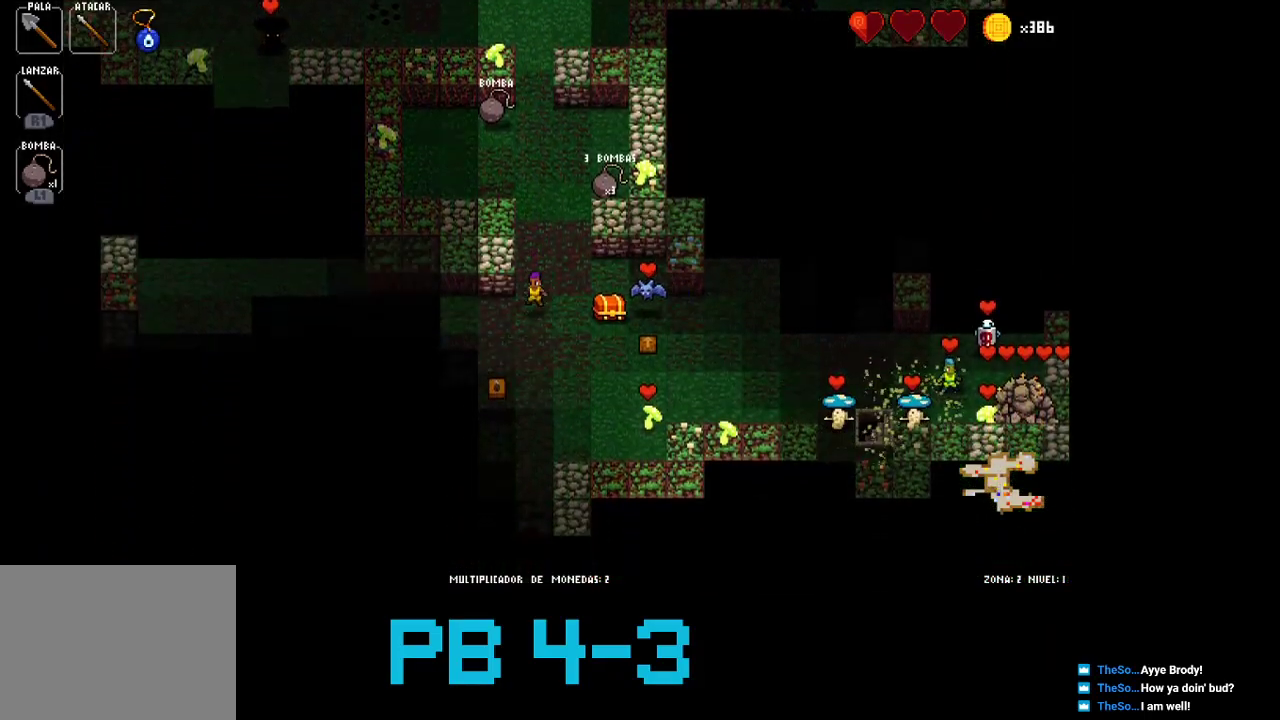
{"buttons": ["CIRCLE"], "events": [[50, "TRIANGLE", "up"], [183, "CIRCLE", "down"], [283, "CIRCLE", "up"], [417, "CIRCLE", "down"]]}
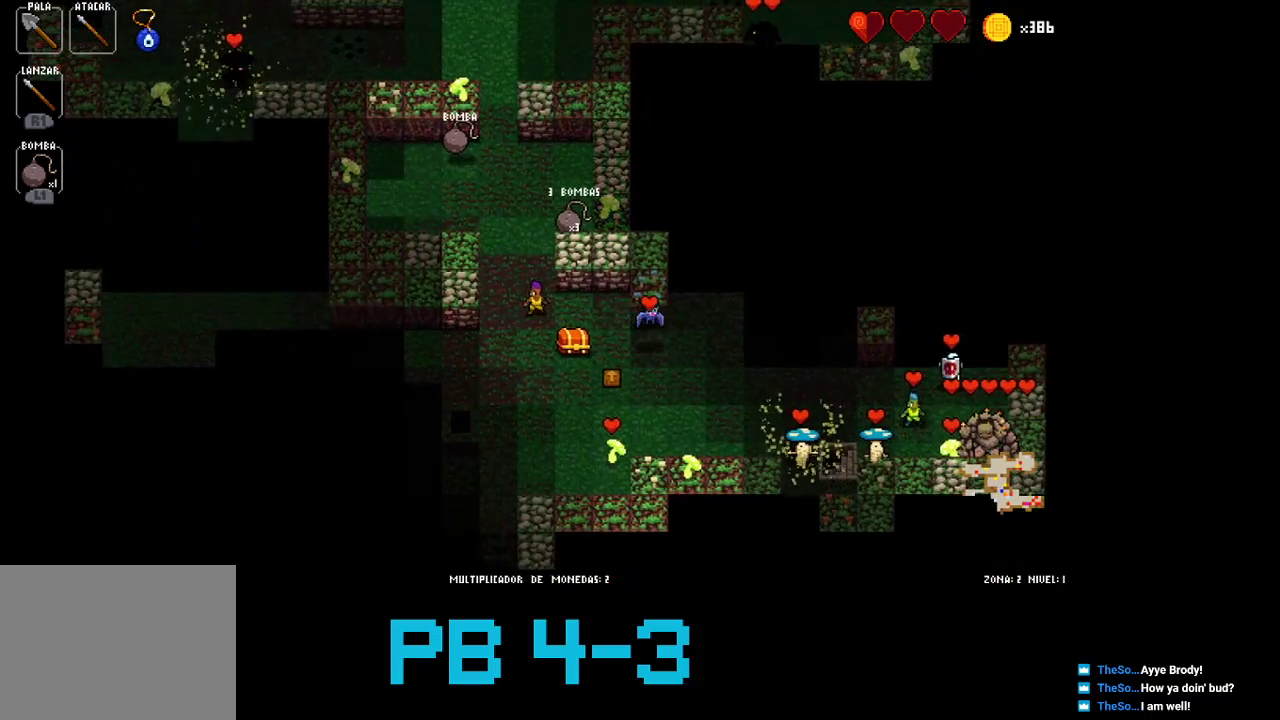
{"buttons": [], "events": [[17, "CIRCLE", "up"], [200, "CIRCLE", "down"], [267, "CIRCLE", "up"]]}
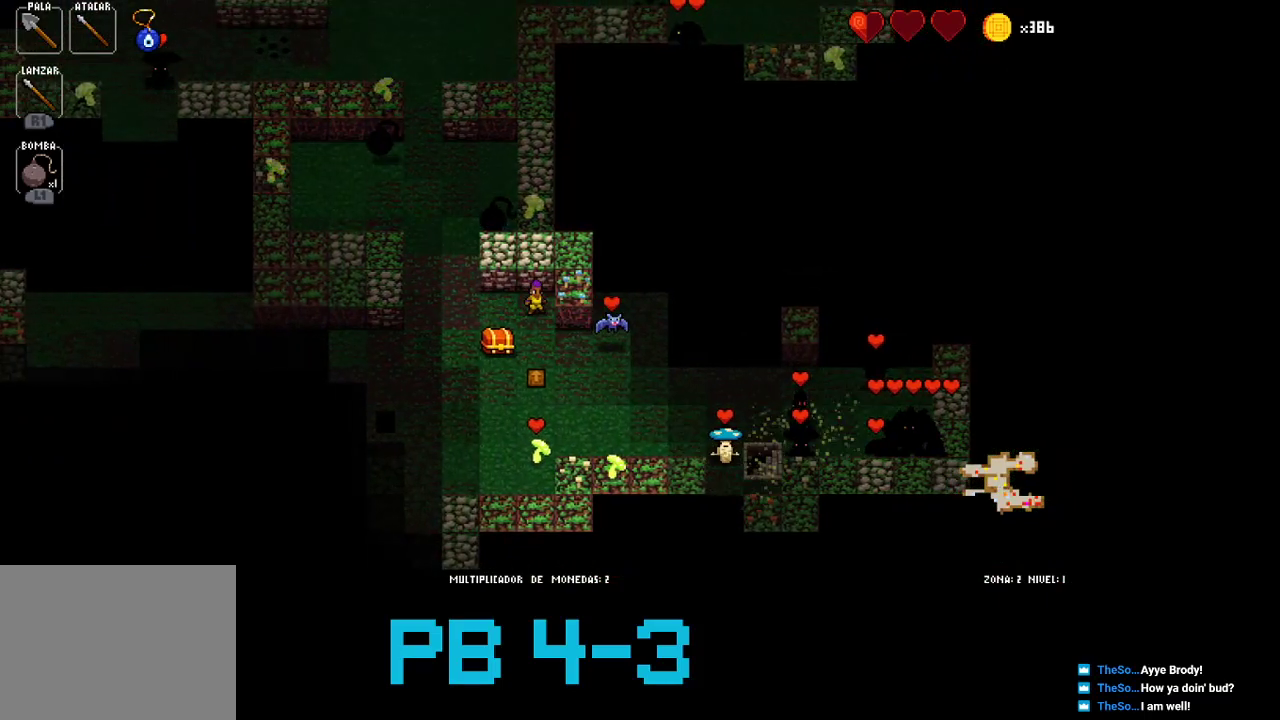
{"buttons": ["CROSS"], "events": [[450, "CROSS", "down"]]}
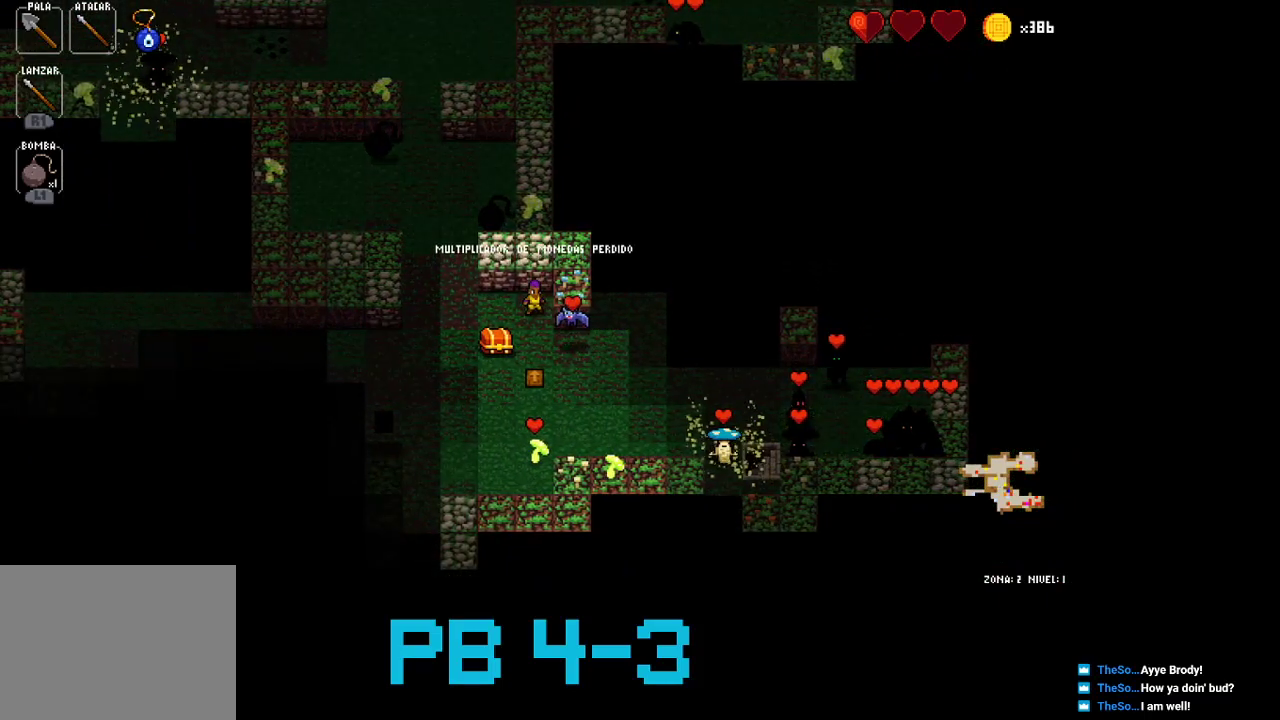
{"buttons": [], "events": [[17, "CROSS", "up"], [150, "CIRCLE", "down"], [217, "CIRCLE", "up"], [350, "CIRCLE", "down"], [417, "CIRCLE", "up"]]}
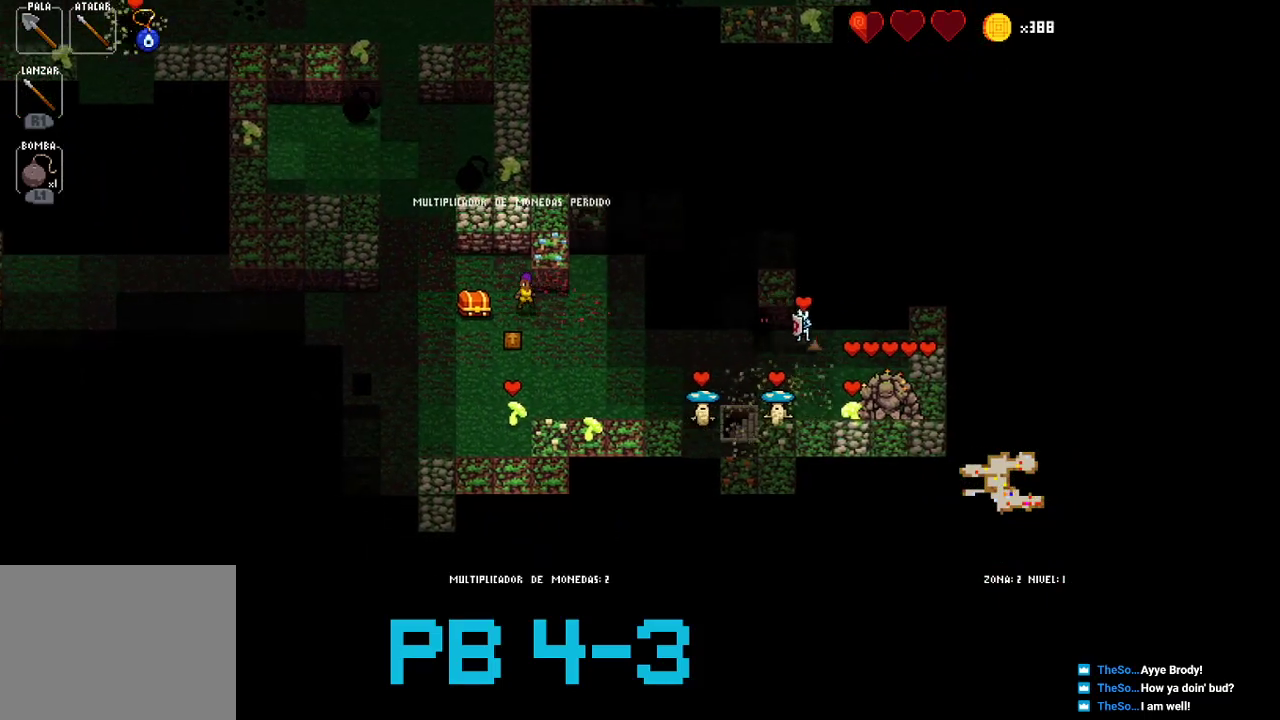
{"buttons": [], "events": [[83, "CIRCLE", "down"], [167, "CIRCLE", "up"], [333, "CROSS", "down"], [400, "CROSS", "up"]]}
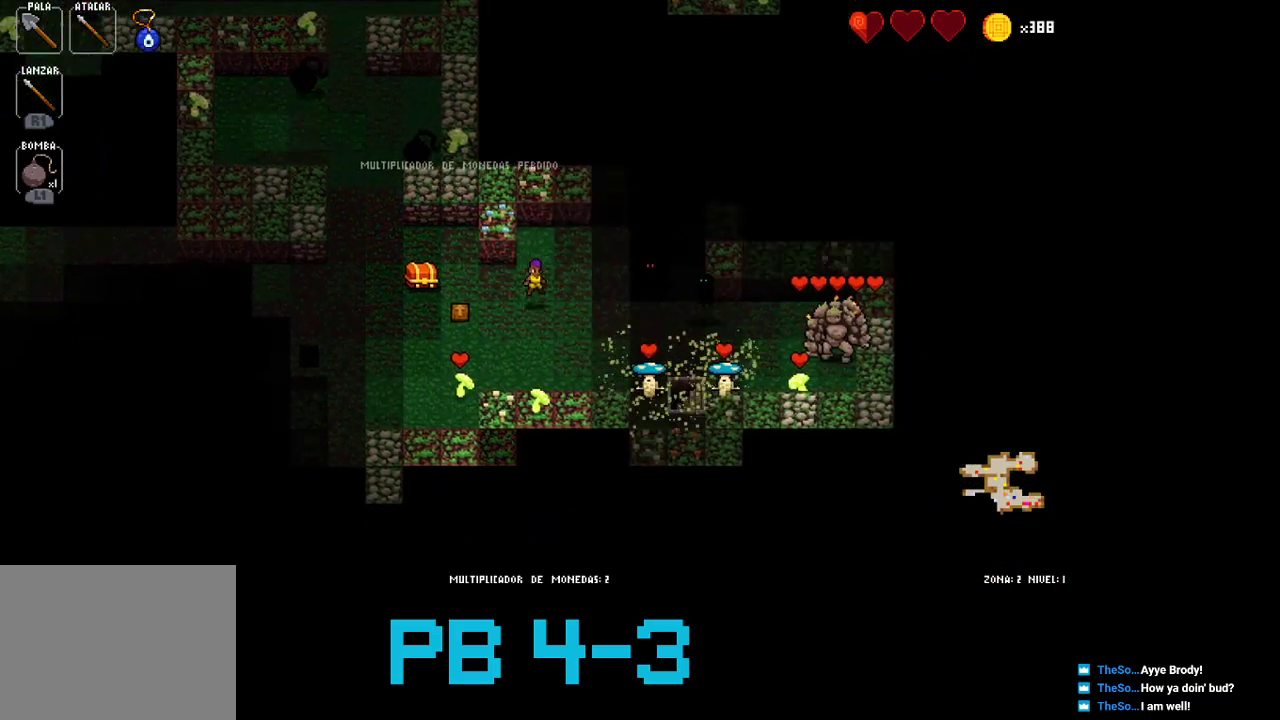
{"buttons": [], "events": [[33, "CIRCLE", "down"], [133, "CIRCLE", "up"], [283, "CIRCLE", "down"], [383, "CIRCLE", "up"]]}
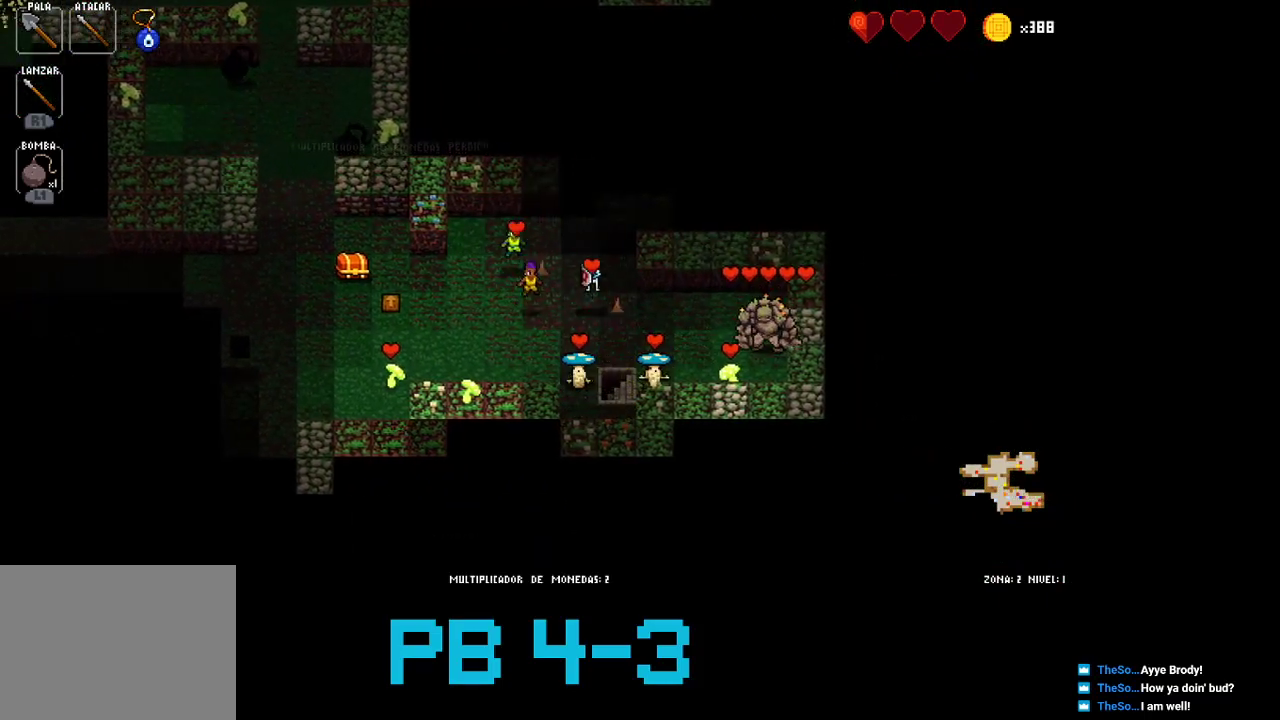
{"buttons": ["SQUARE"], "events": [[217, "SQUARE", "down"], [283, "SQUARE", "up"], [450, "SQUARE", "down"]]}
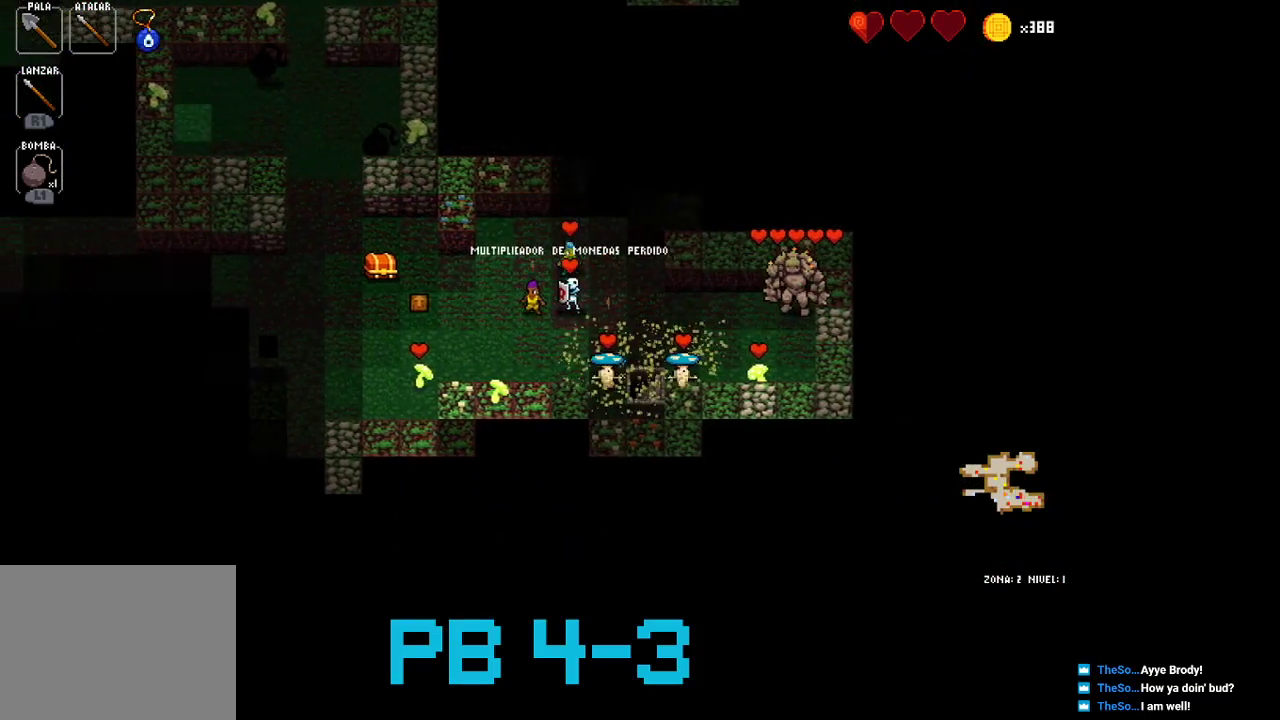
{"buttons": [], "events": [[33, "SQUARE", "up"], [200, "CIRCLE", "down"], [267, "CIRCLE", "up"], [400, "CIRCLE", "down"], [500, "CIRCLE", "up"]]}
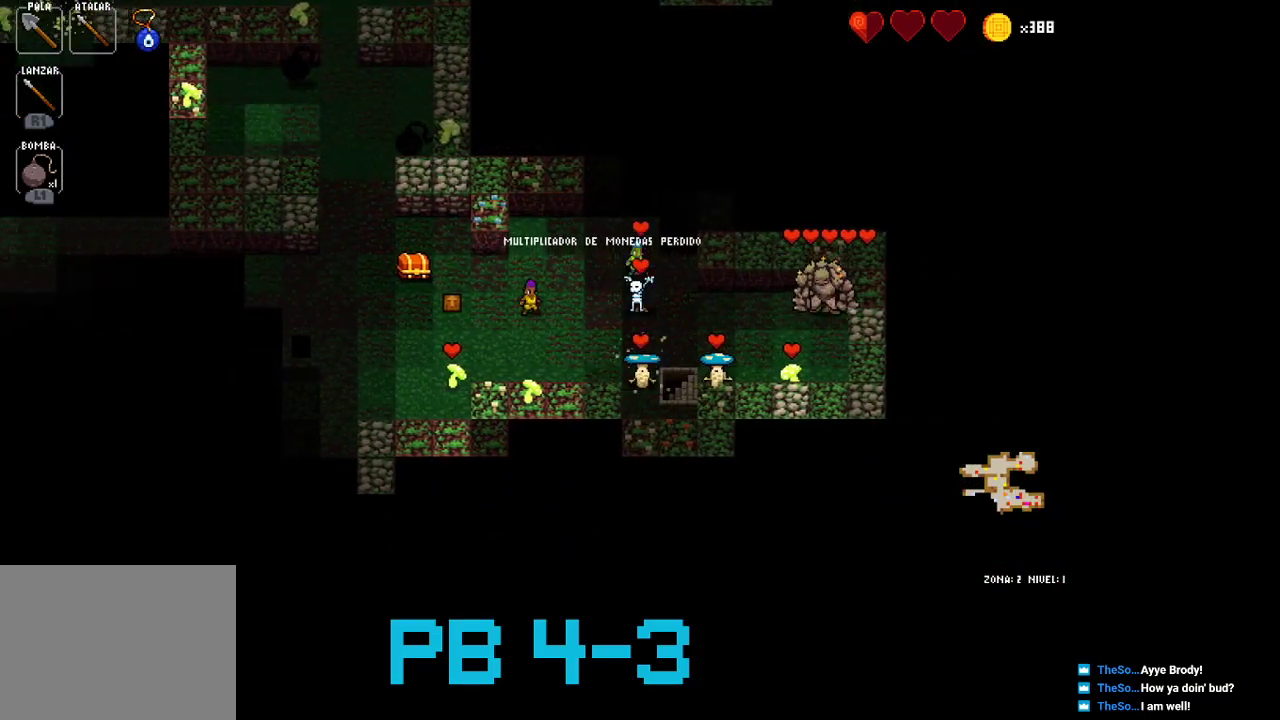
{"buttons": [], "events": [[133, "CIRCLE", "down"], [233, "CIRCLE", "up"], [333, "CROSS", "down"], [417, "CROSS", "up"]]}
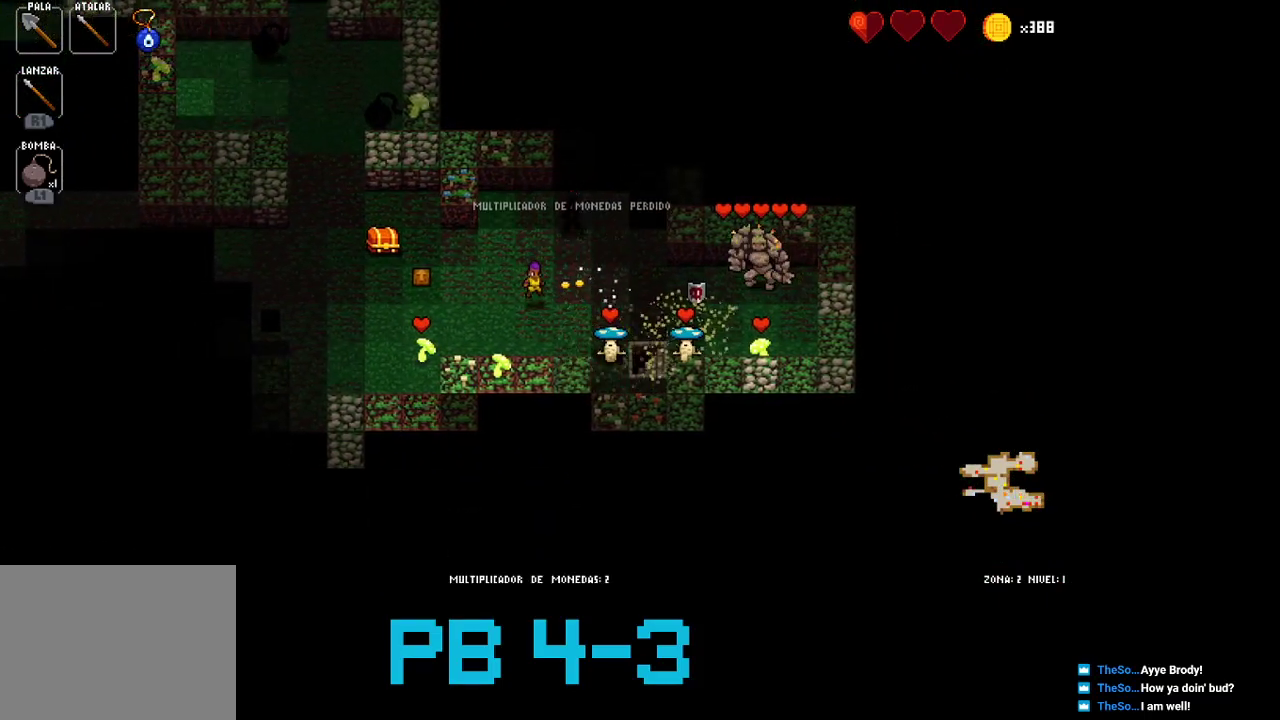
{"buttons": [], "events": [[50, "CROSS", "down"], [150, "CROSS", "up"], [283, "CIRCLE", "down"], [350, "CIRCLE", "up"]]}
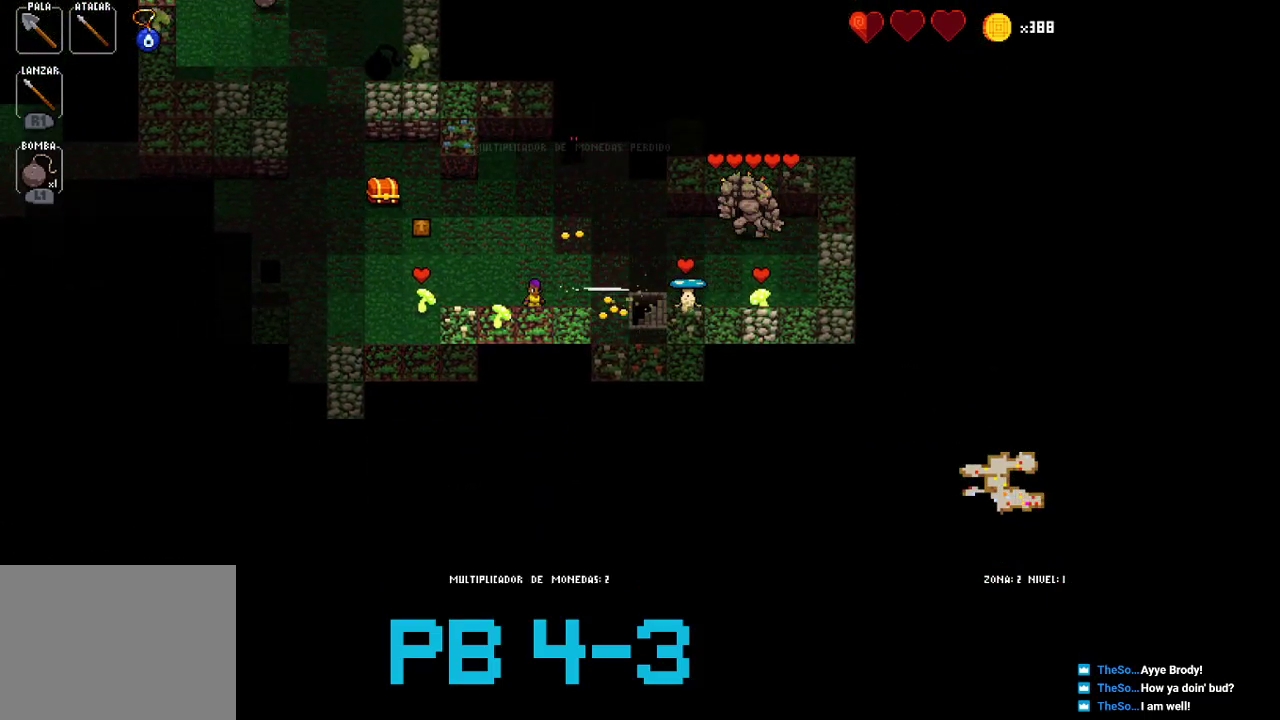
{"buttons": ["CIRCLE"], "events": [[17, "CIRCLE", "down"], [83, "CIRCLE", "up"], [267, "CIRCLE", "down"], [333, "CIRCLE", "up"], [467, "CIRCLE", "down"]]}
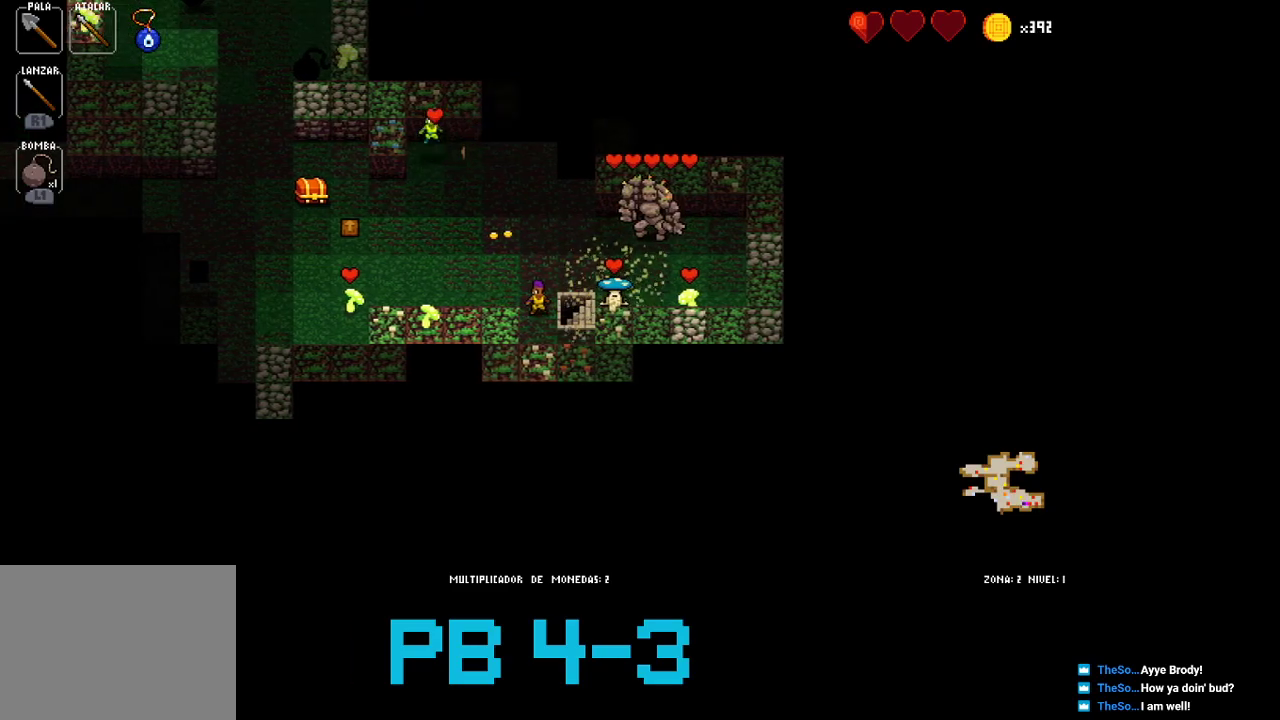
{"buttons": [], "events": [[67, "CIRCLE", "up"], [367, "CIRCLE", "down"], [433, "CIRCLE", "up"]]}
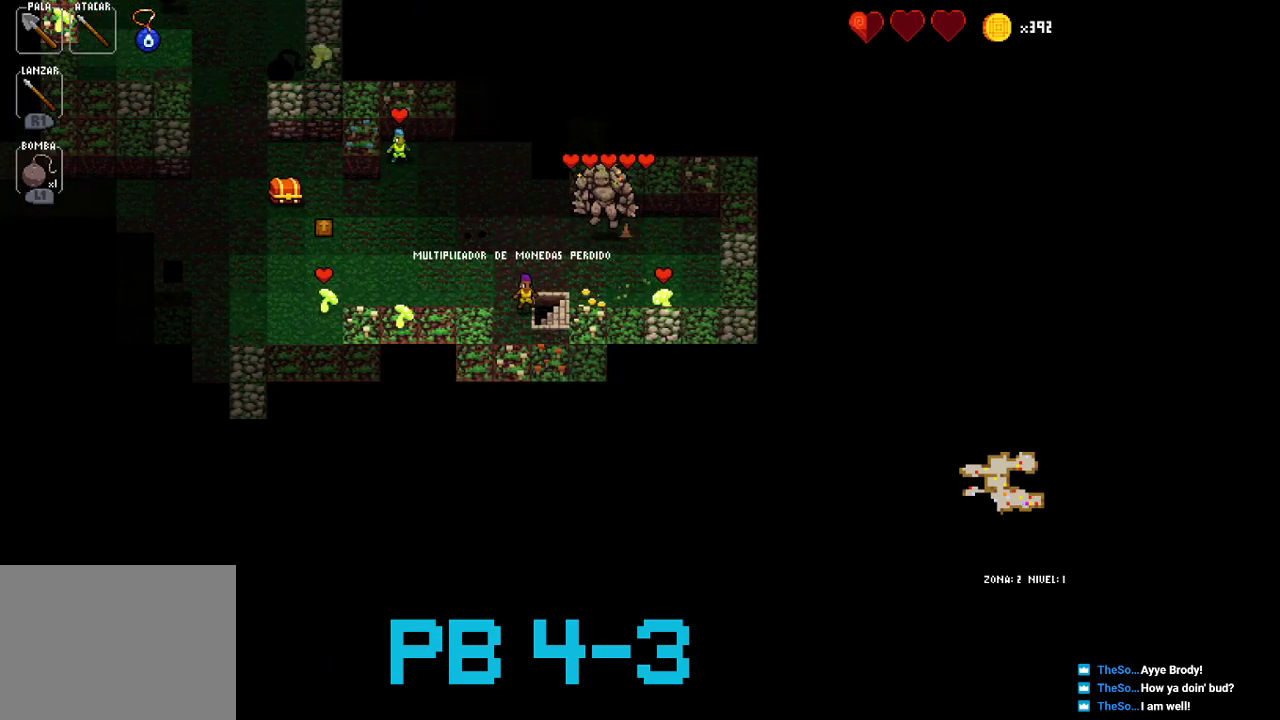
{"buttons": [], "events": []}
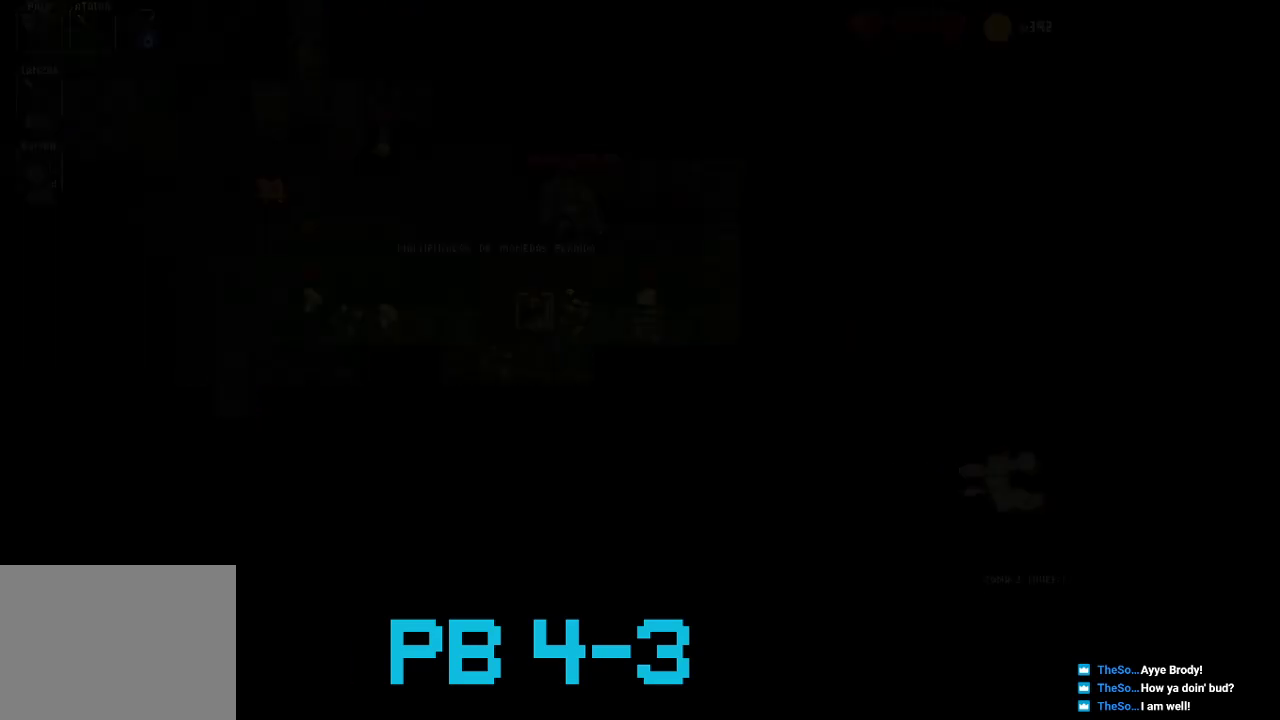
{"buttons": [], "events": []}
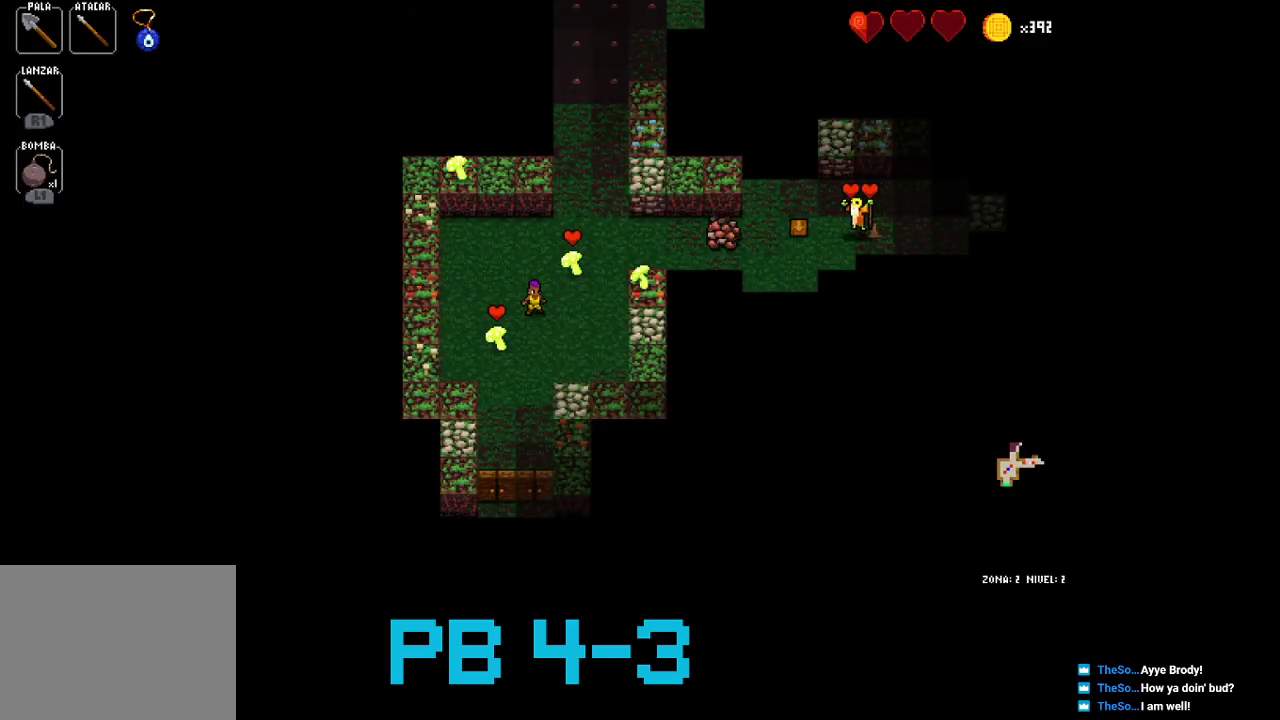
{"buttons": ["CROSS"], "events": [[233, "SQUARE", "down"], [300, "SQUARE", "up"], [467, "CROSS", "down"]]}
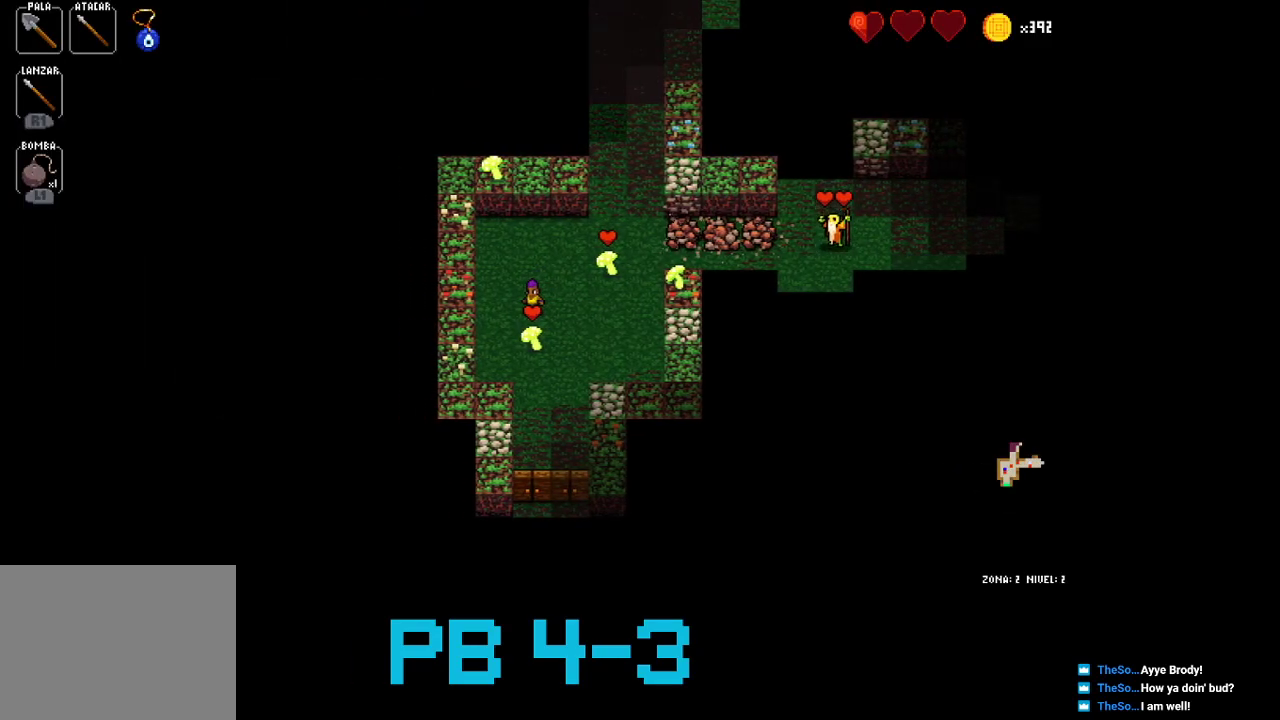
{"buttons": [], "events": [[33, "CROSS", "up"], [217, "TRIANGLE", "down"], [283, "TRIANGLE", "up"], [417, "CROSS", "down"], [483, "CROSS", "up"]]}
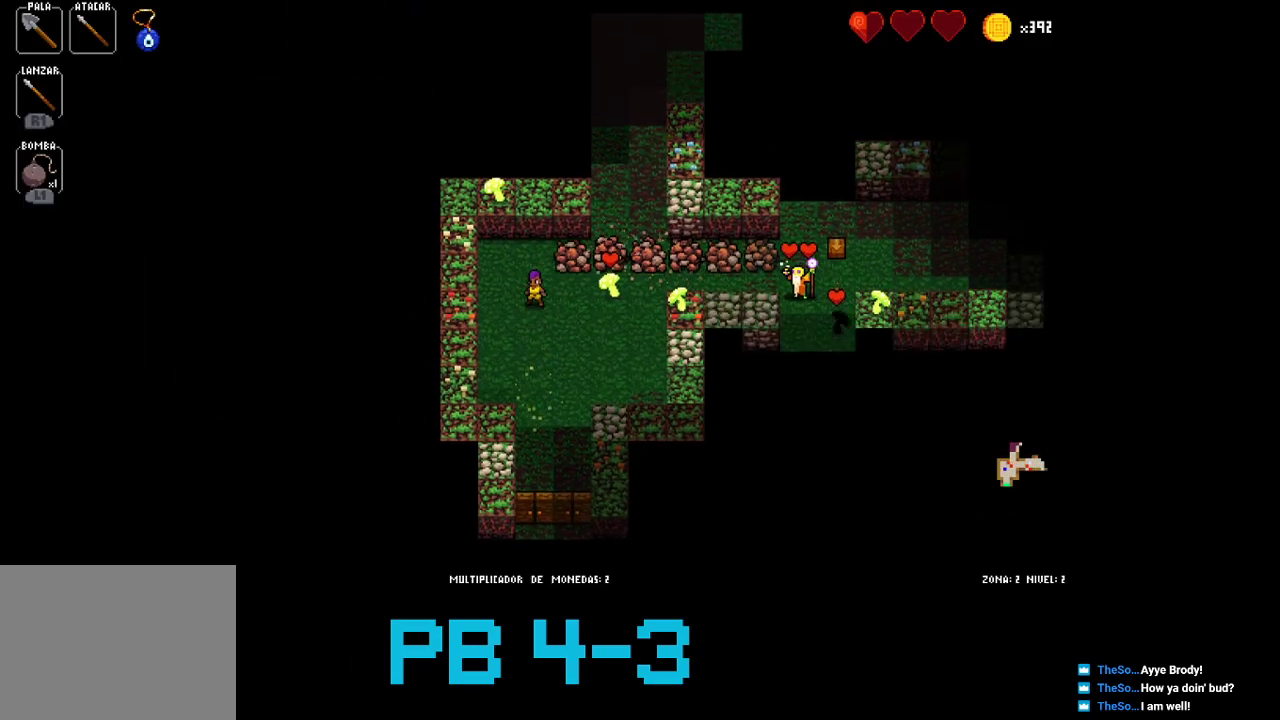
{"buttons": [], "events": [[83, "CROSS", "down"], [150, "CROSS", "up"], [283, "TRIANGLE", "down"], [350, "TRIANGLE", "up"]]}
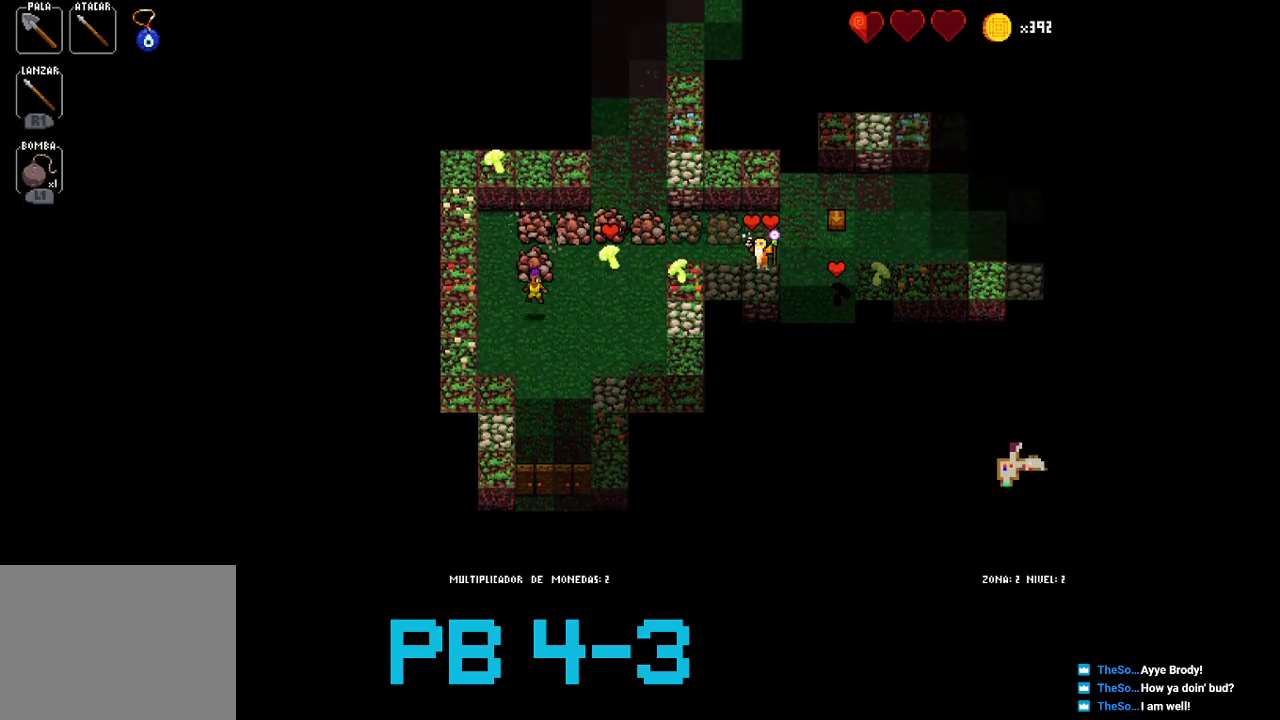
{"buttons": [], "events": [[33, "TRIANGLE", "down"], [100, "TRIANGLE", "up"], [233, "TRIANGLE", "down"], [300, "TRIANGLE", "up"], [467, "TRIANGLE", "down"], [500, "TRIANGLE", "up"]]}
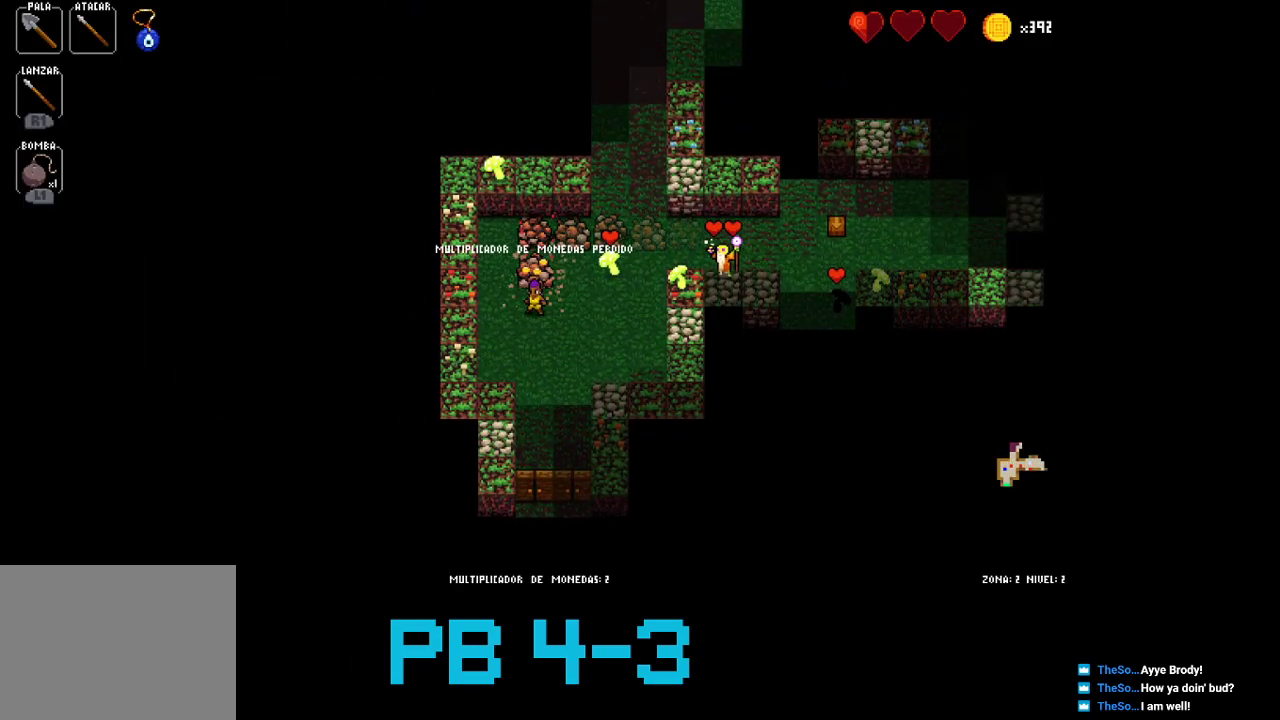
{"buttons": [], "events": [[133, "CIRCLE", "down"], [250, "CIRCLE", "up"], [350, "CIRCLE", "down"], [450, "CIRCLE", "up"]]}
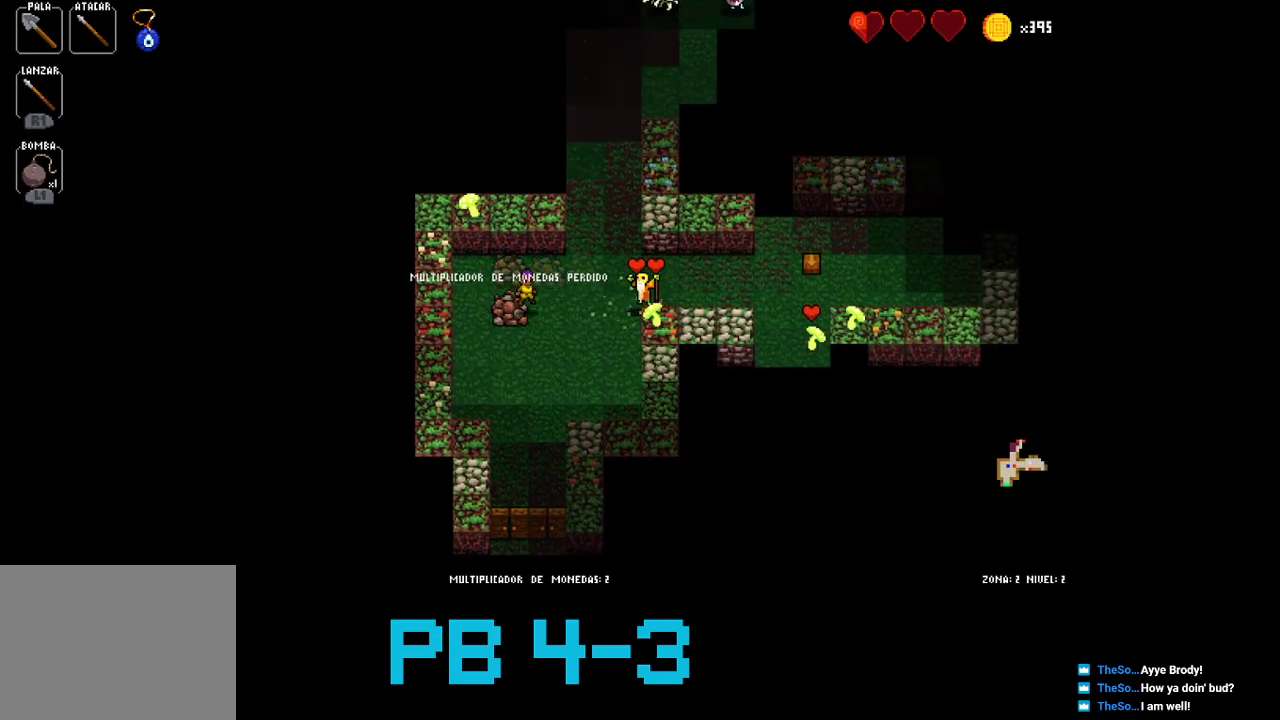
{"buttons": ["CIRCLE"], "events": [[83, "CIRCLE", "down"], [117, "CIRCLE", "up"], [250, "SQUARE", "down"], [317, "SQUARE", "up"], [467, "CIRCLE", "down"]]}
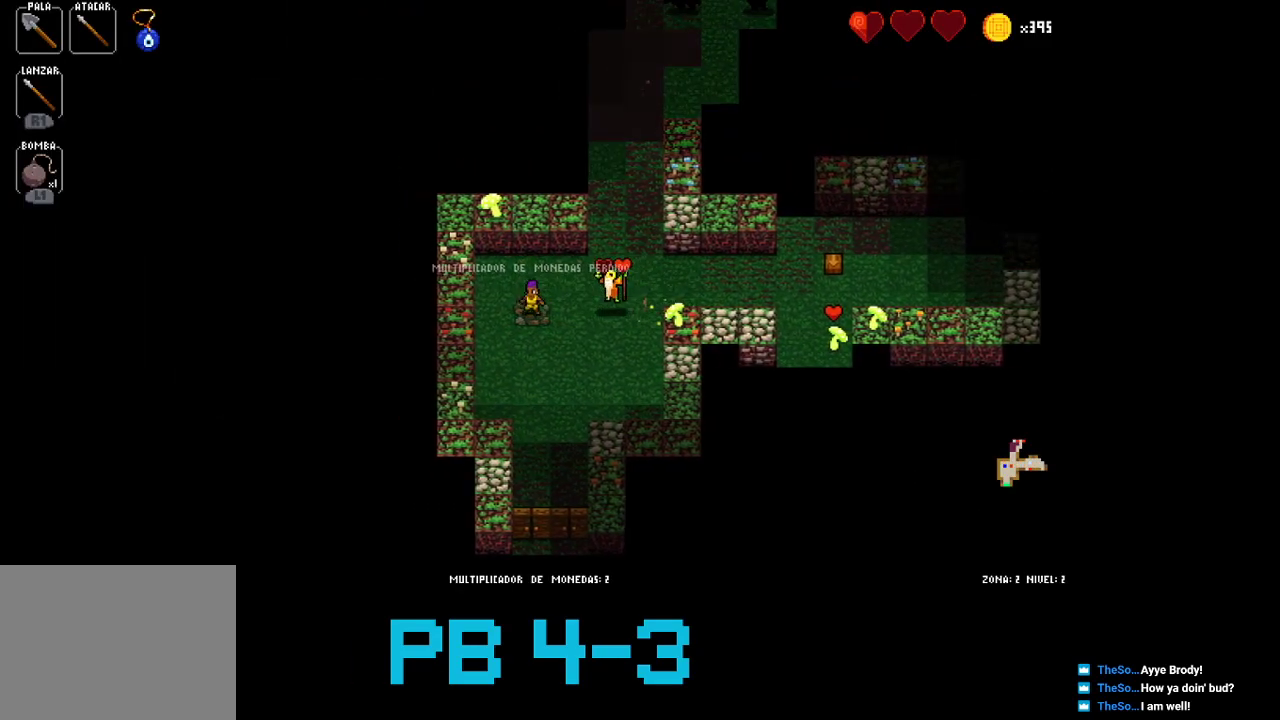
{"buttons": [], "events": [[33, "CIRCLE", "up"], [133, "CIRCLE", "down"], [200, "CIRCLE", "up"], [367, "CROSS", "down"], [433, "CROSS", "up"]]}
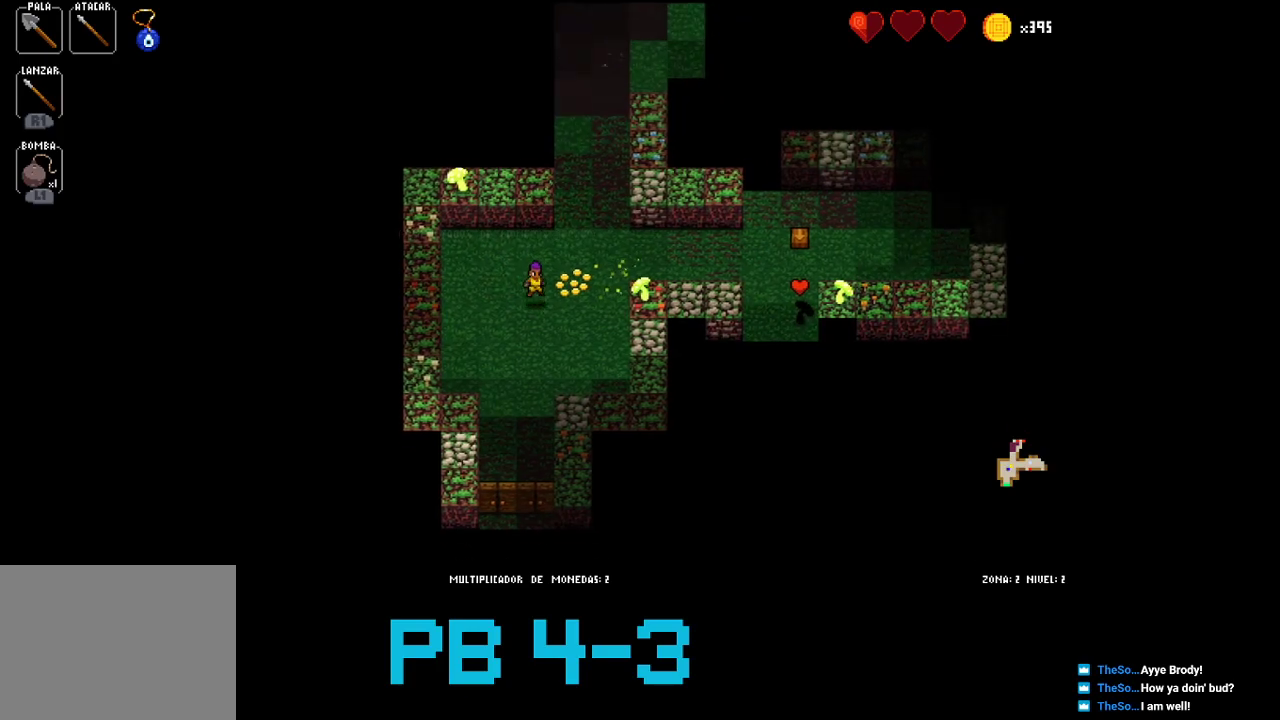
{"buttons": ["SQUARE"], "events": [[33, "CROSS", "down"], [133, "CROSS", "up"], [250, "SQUARE", "down"], [350, "SQUARE", "up"], [450, "SQUARE", "down"]]}
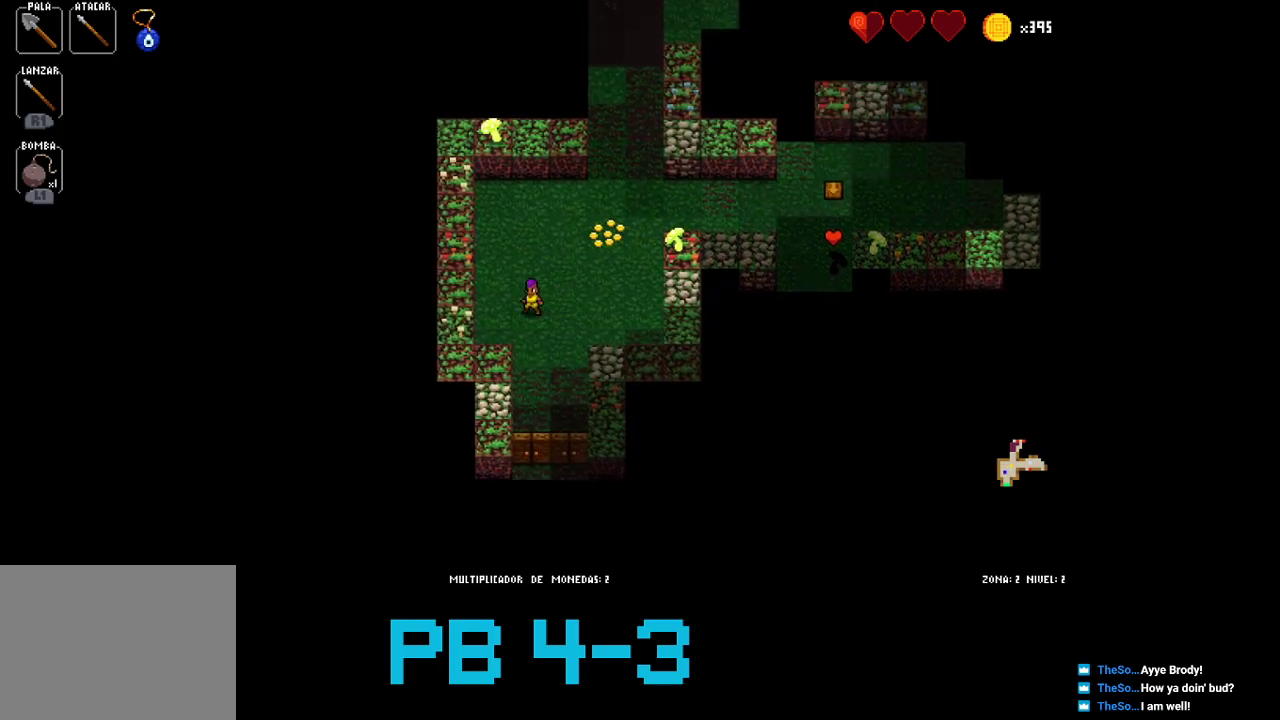
{"buttons": [], "events": [[17, "SQUARE", "up"], [183, "SQUARE", "down"], [250, "SQUARE", "up"], [383, "TRIANGLE", "down"], [450, "TRIANGLE", "up"]]}
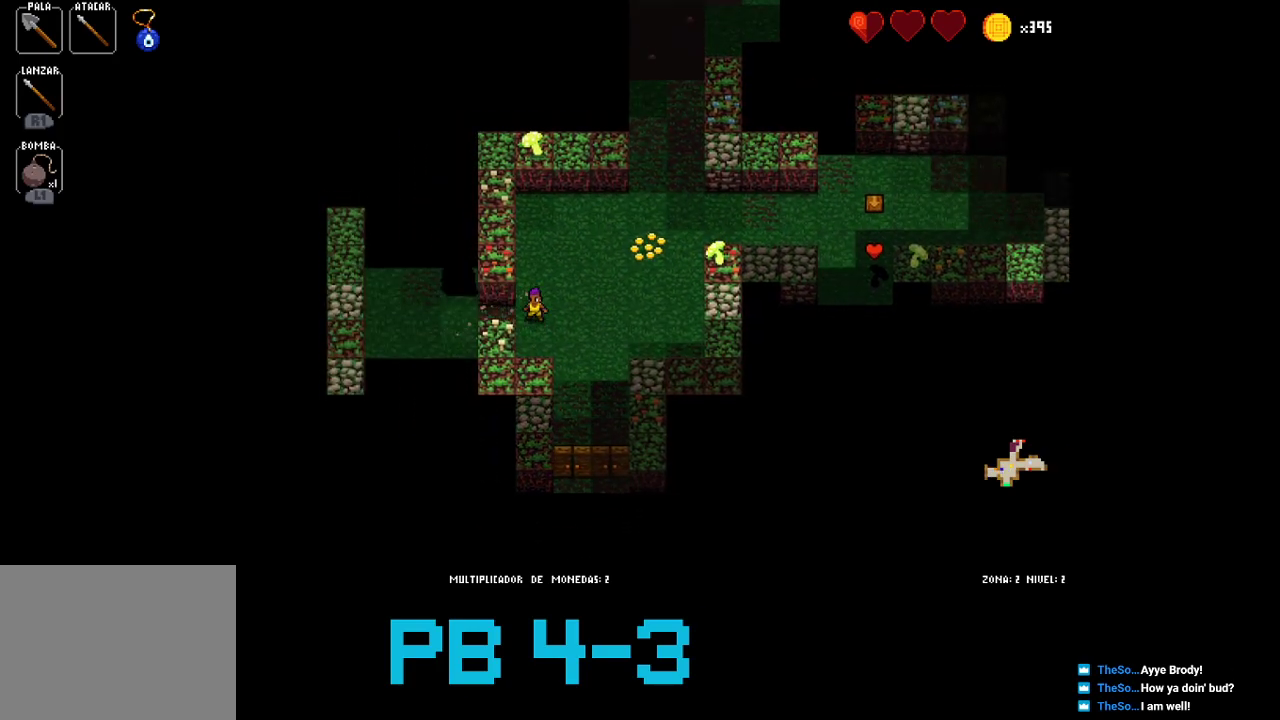
{"buttons": ["TRIANGLE"], "events": [[100, "SQUARE", "down"], [200, "SQUARE", "up"], [300, "SQUARE", "down"], [367, "SQUARE", "up"], [467, "TRIANGLE", "down"]]}